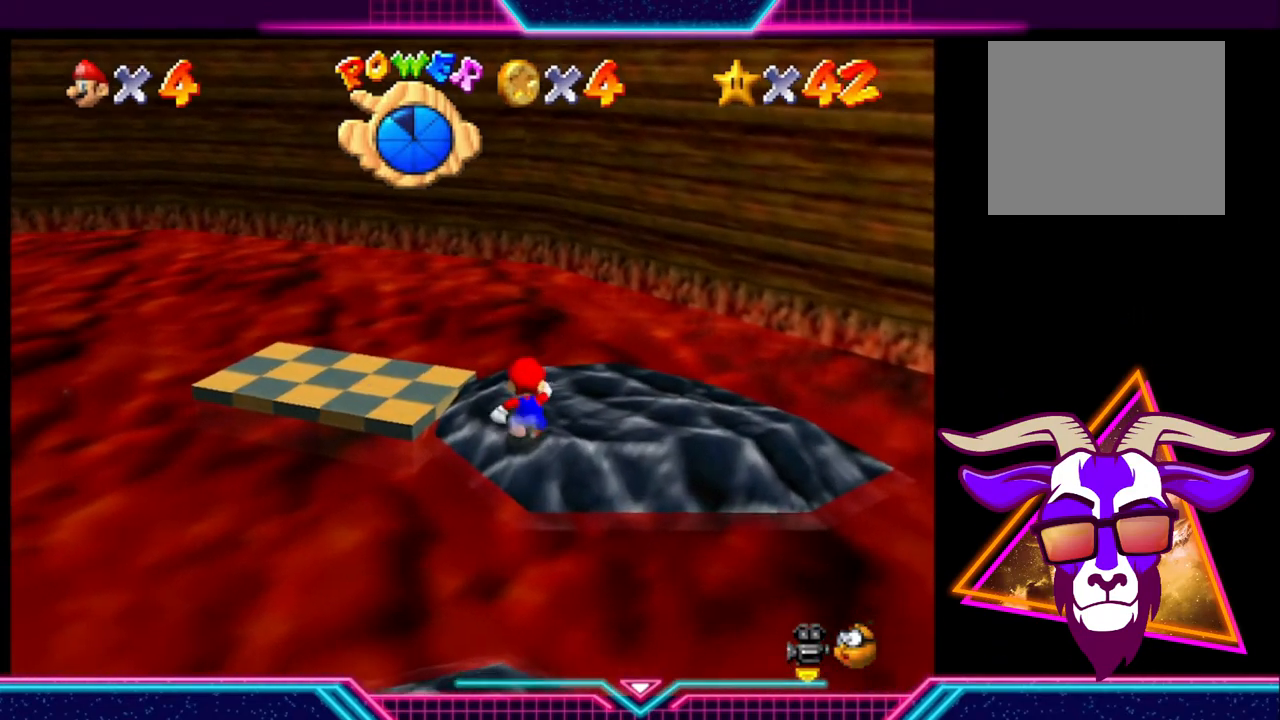
Gameplay with a controller (Xbox layout); each line is a JSON object with the inputs held at the frame after it. "events" lists button and stick changes between this image and that frame as [ms after this image, input, new state], when the widget could be followed in between. Not read: R3.
{"buttons": [], "left_stick": "up-left", "right_stick": "center", "events": [[100, "left_stick", "up-left"]]}
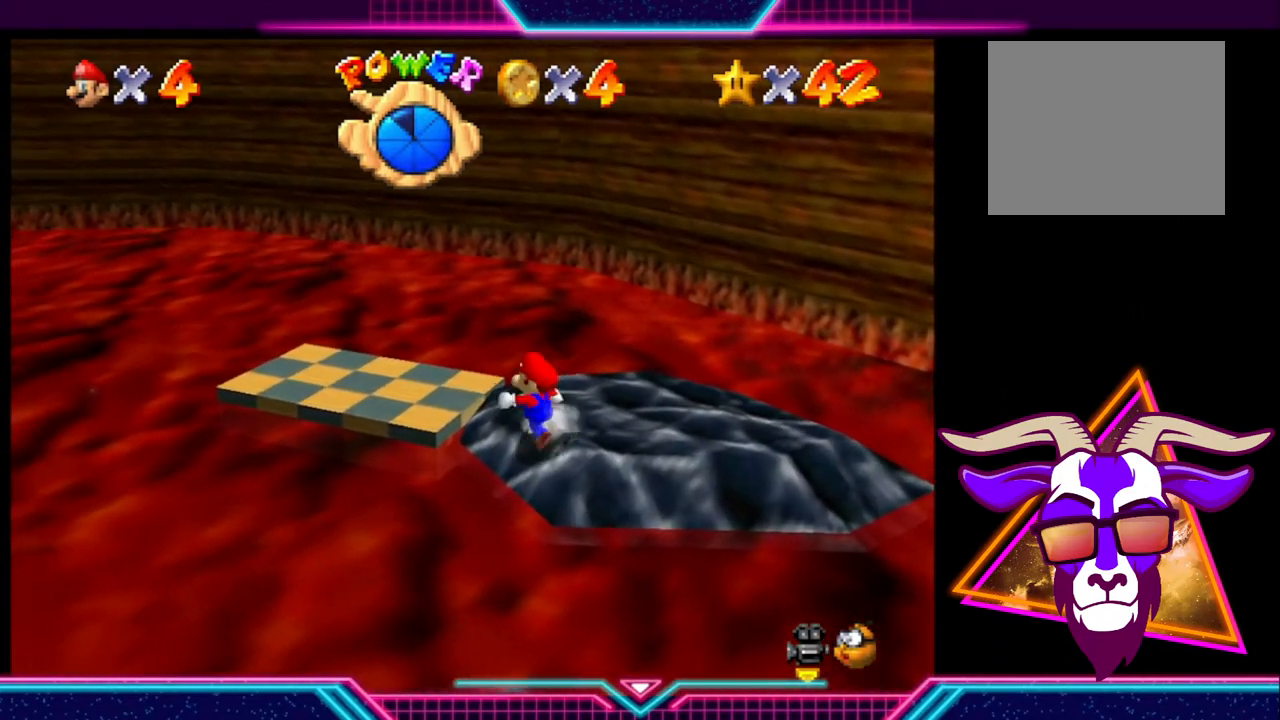
{"buttons": [], "left_stick": "up-left", "right_stick": "center", "events": []}
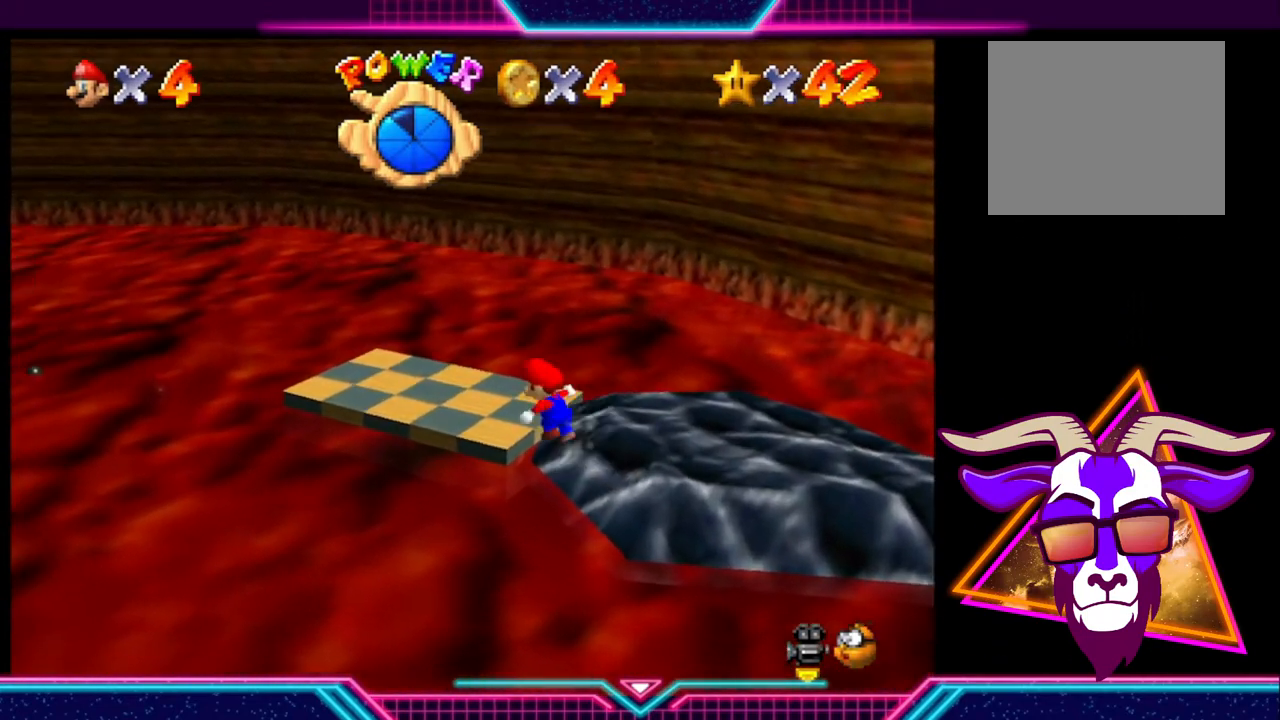
{"buttons": [], "left_stick": "center", "right_stick": "center", "events": [[133, "left_stick", "center"]]}
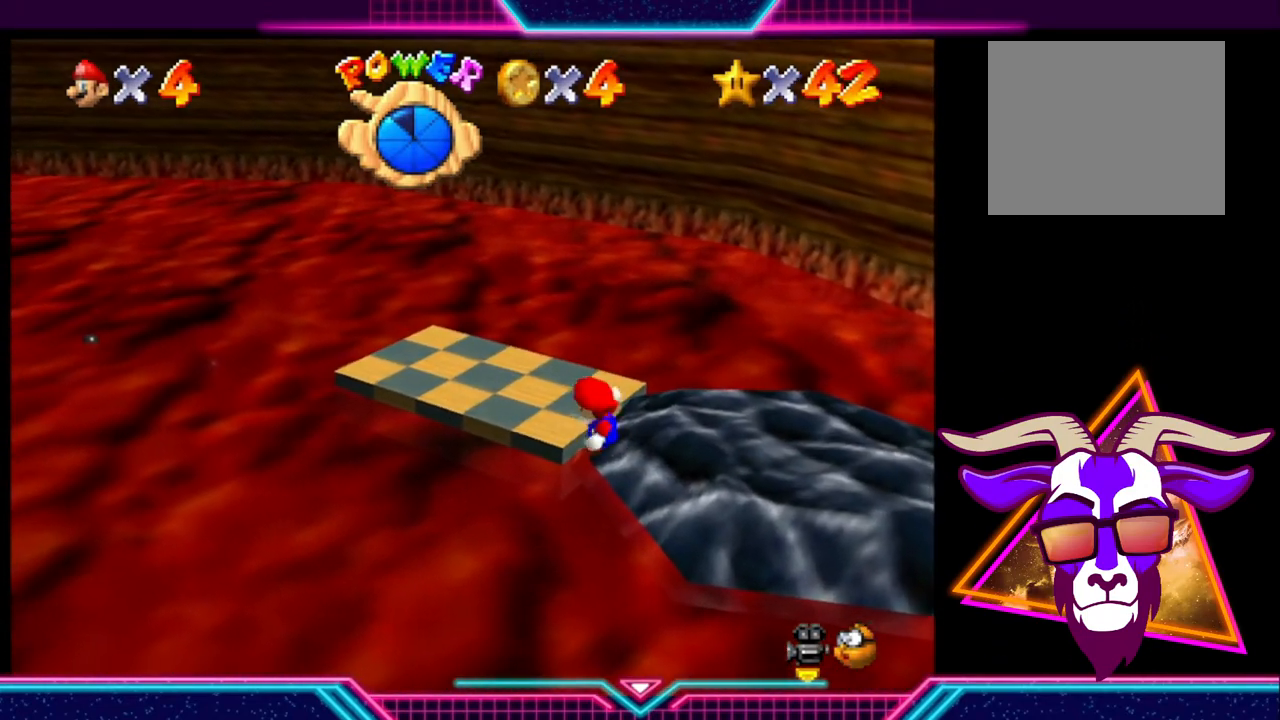
{"buttons": [], "left_stick": "center", "right_stick": "center", "events": [[133, "left_stick", "up-left"], [500, "left_stick", "center"]]}
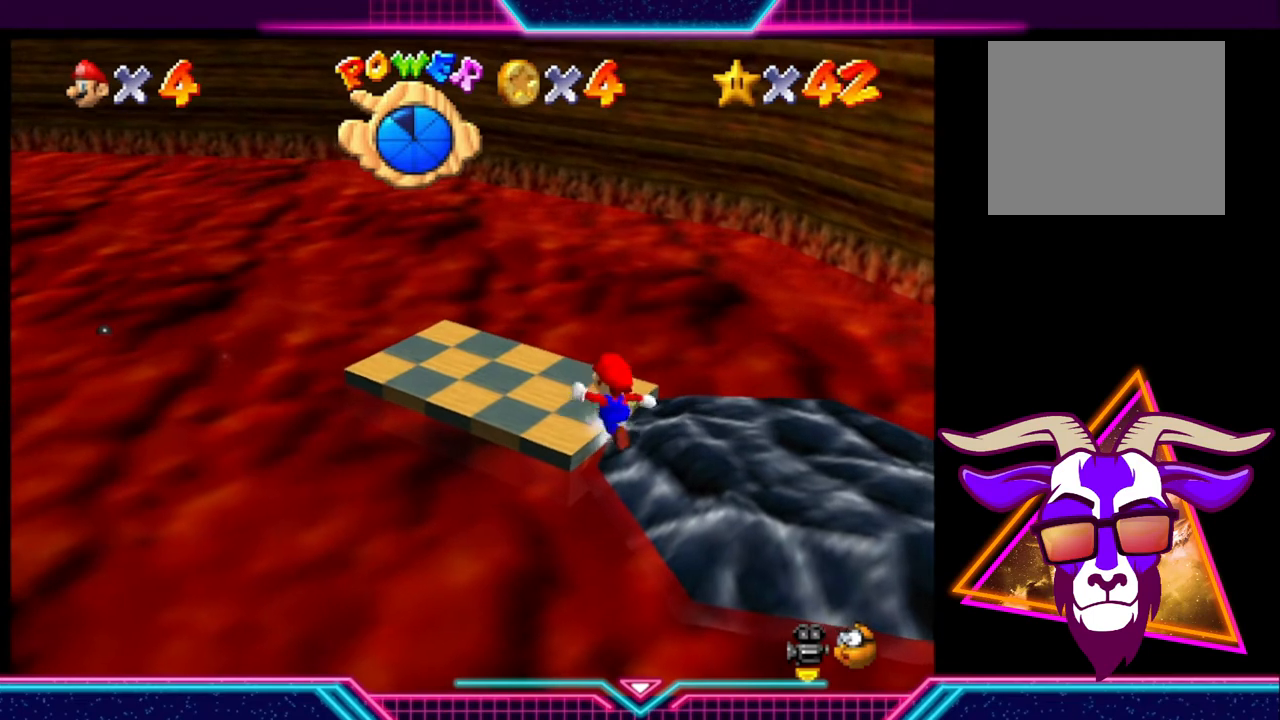
{"buttons": [], "left_stick": "up-left", "right_stick": "center", "events": [[233, "left_stick", "up-left"]]}
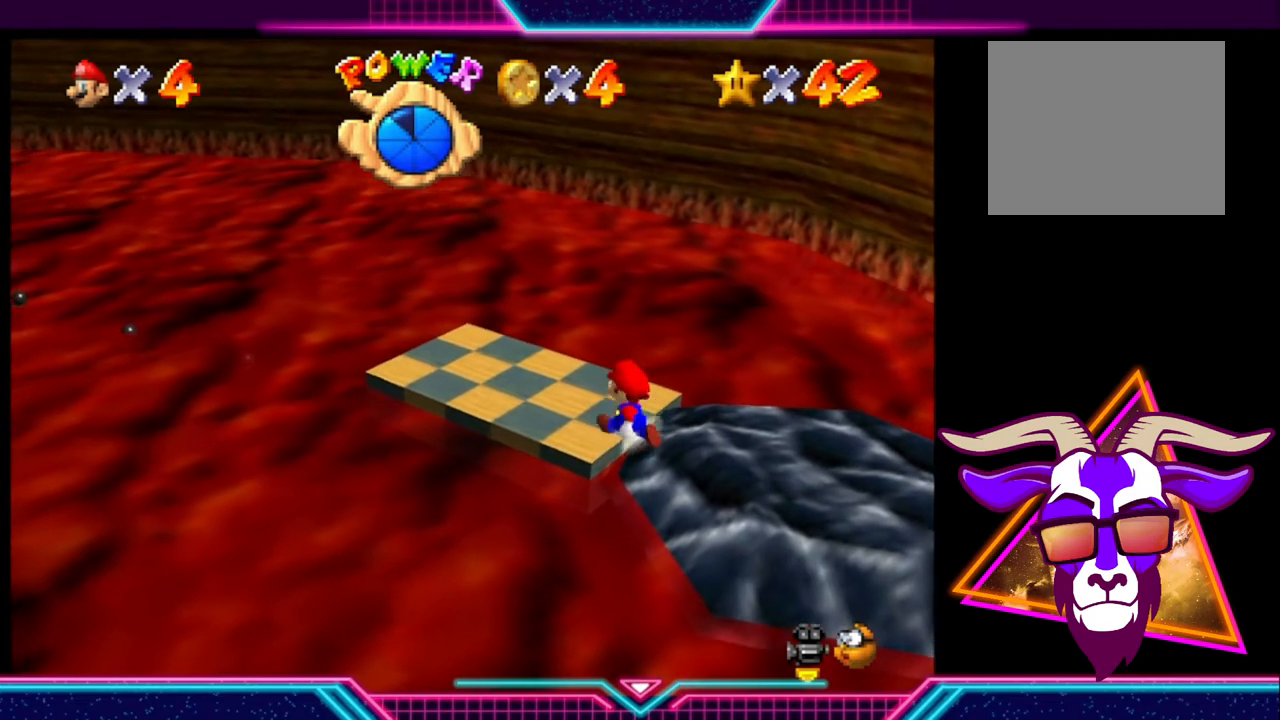
{"buttons": [], "left_stick": "center", "right_stick": "center", "events": [[200, "left_stick", "center"]]}
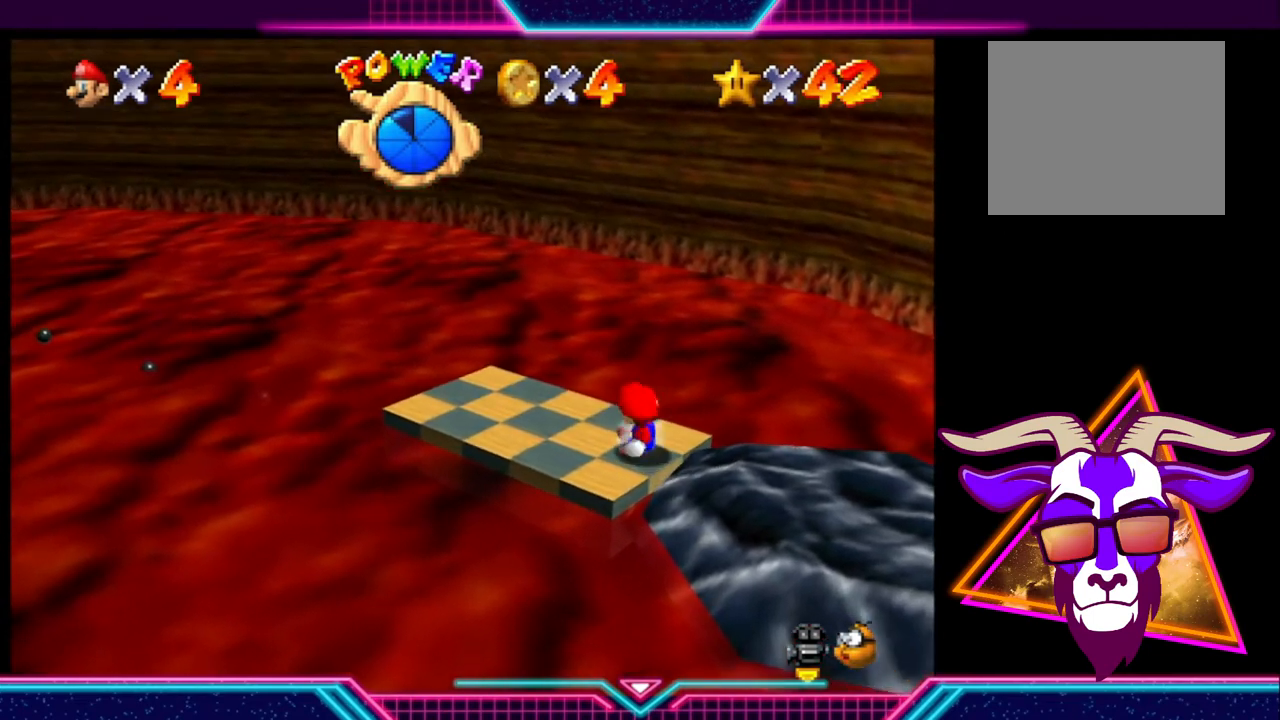
{"buttons": [], "left_stick": "center", "right_stick": "center", "events": [[167, "left_stick", "up-left"], [400, "left_stick", "center"]]}
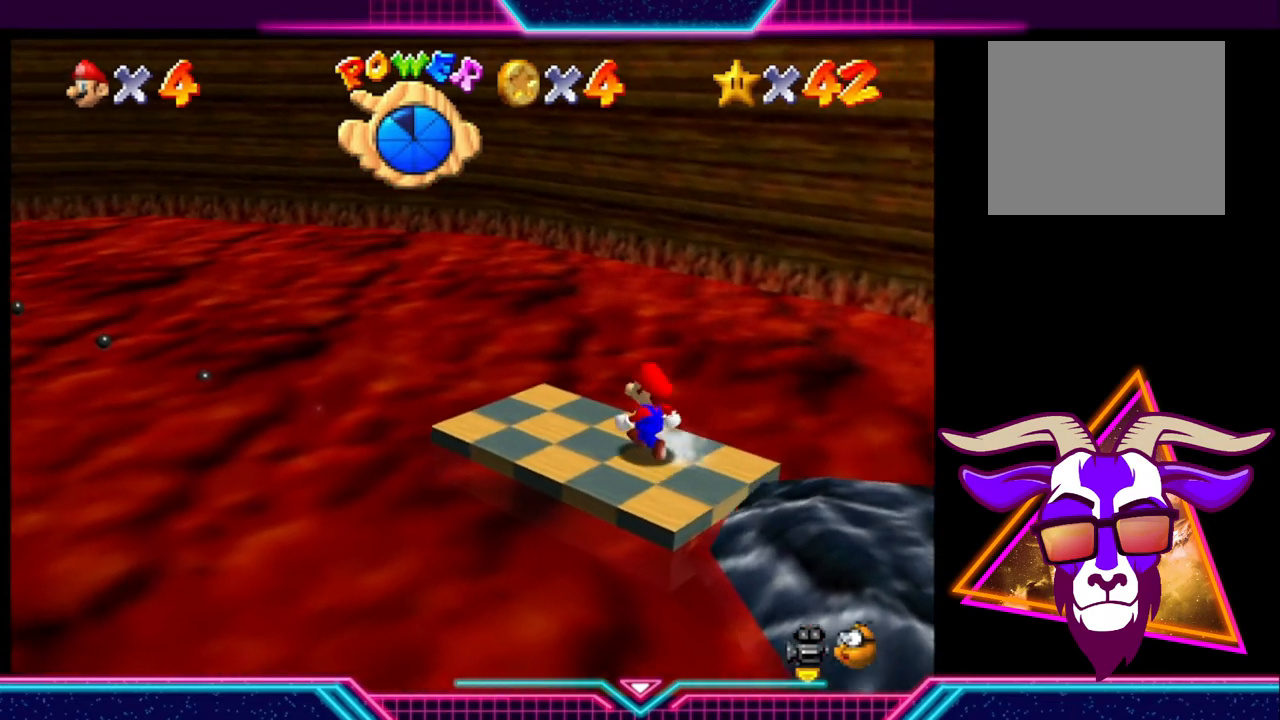
{"buttons": [], "left_stick": "center", "right_stick": "center", "events": []}
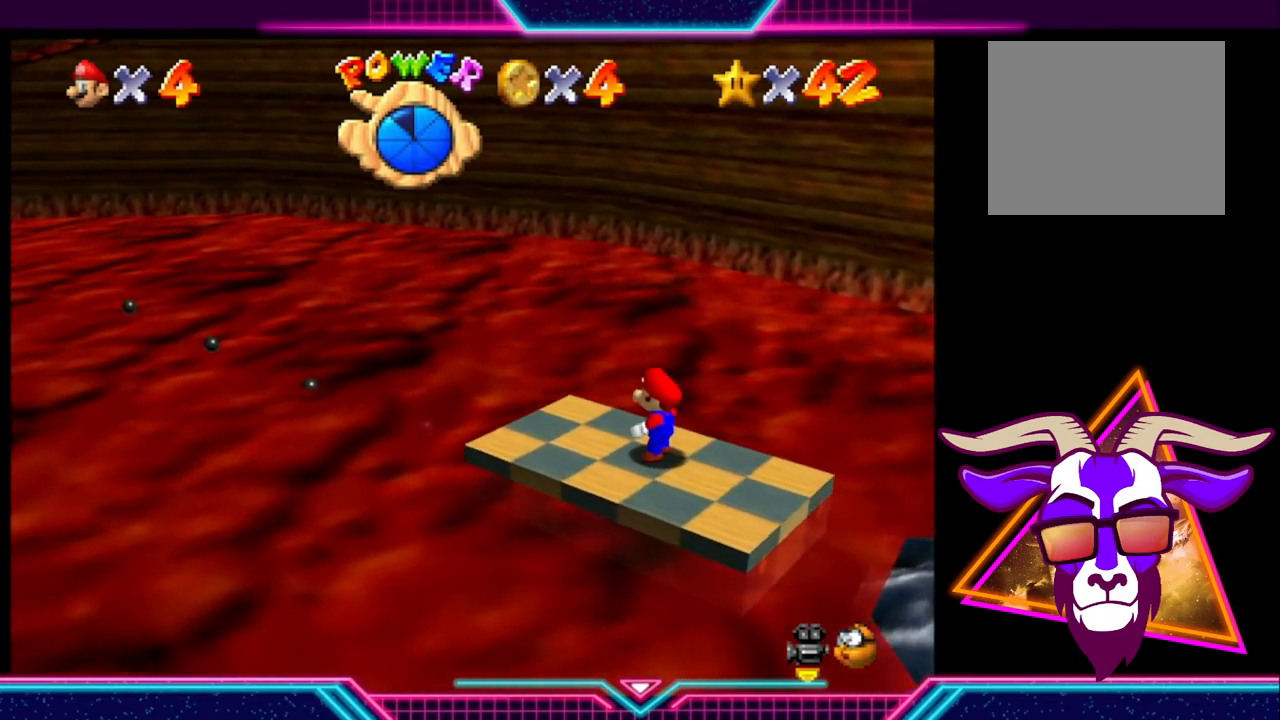
{"buttons": [], "left_stick": "center", "right_stick": "center", "events": []}
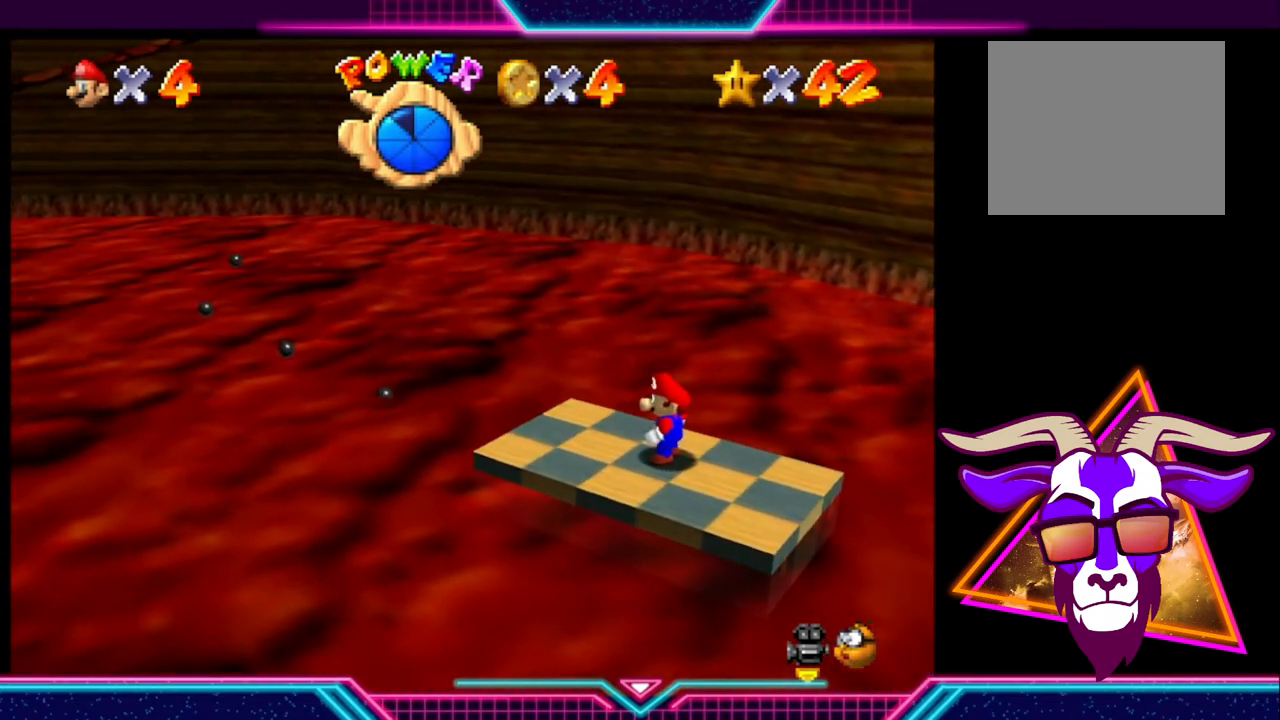
{"buttons": [], "left_stick": "center", "right_stick": "center", "events": []}
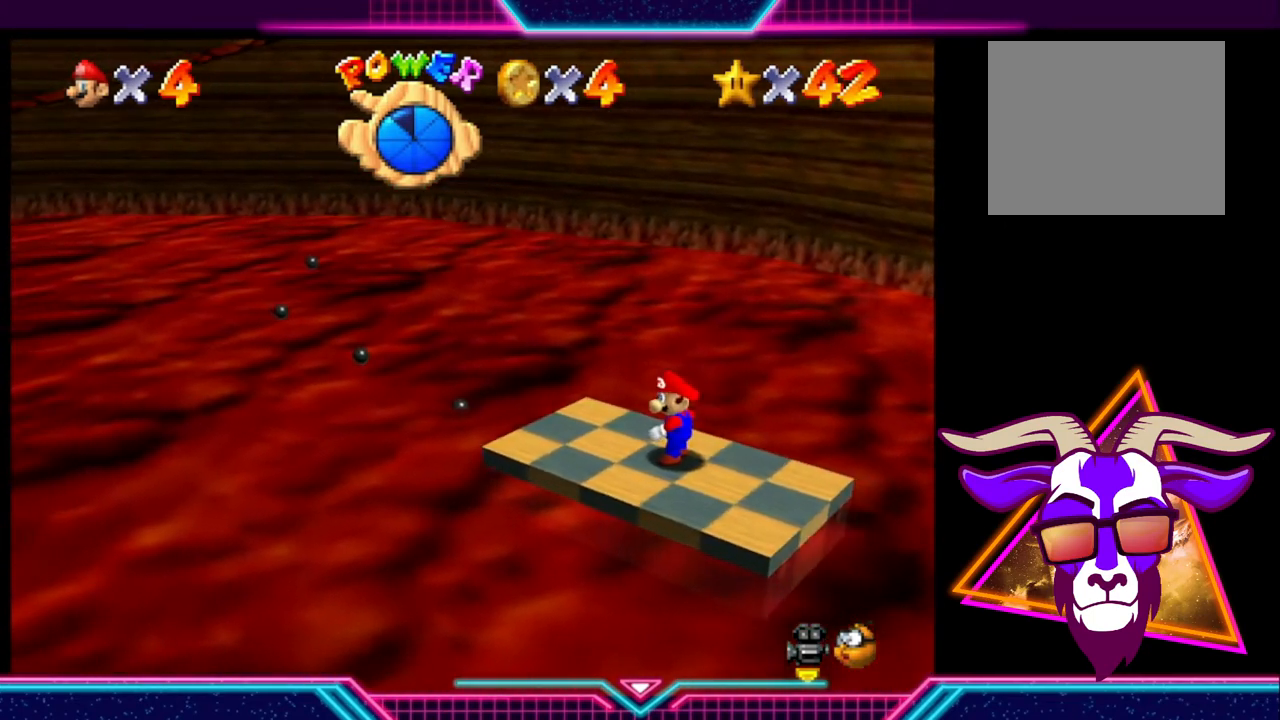
{"buttons": [], "left_stick": "center", "right_stick": "center", "events": []}
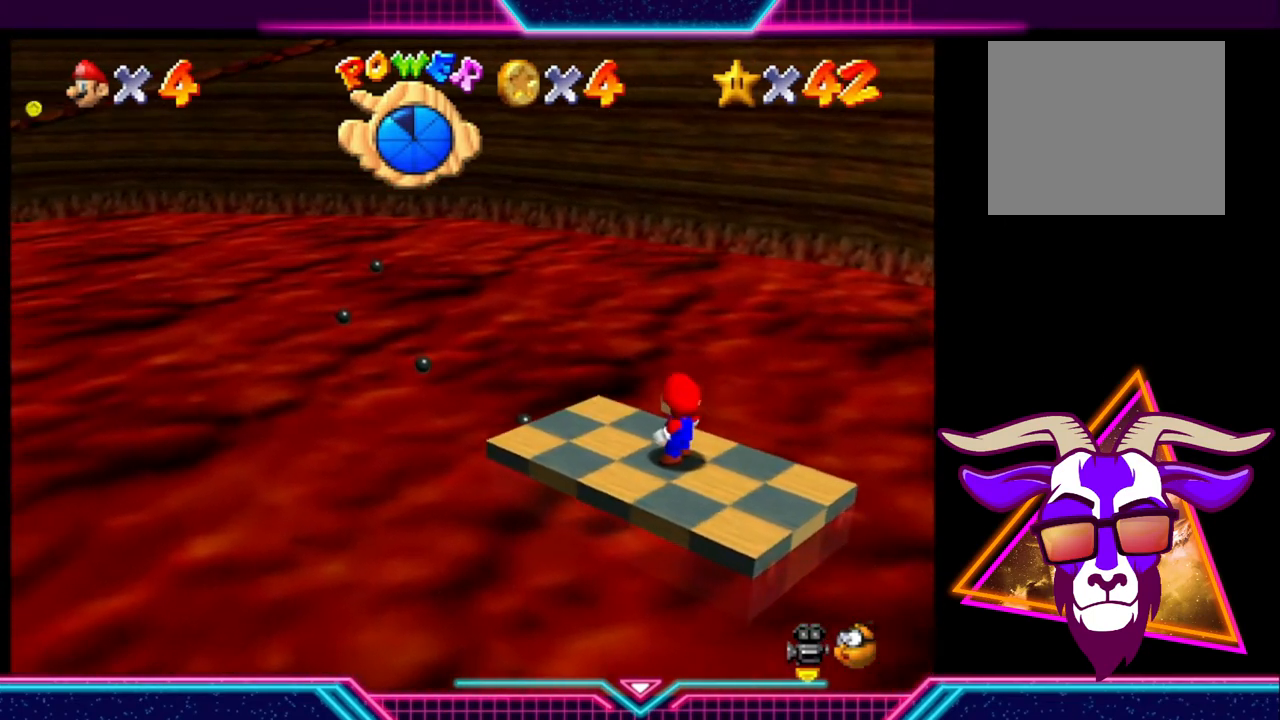
{"buttons": [], "left_stick": "center", "right_stick": "center", "events": []}
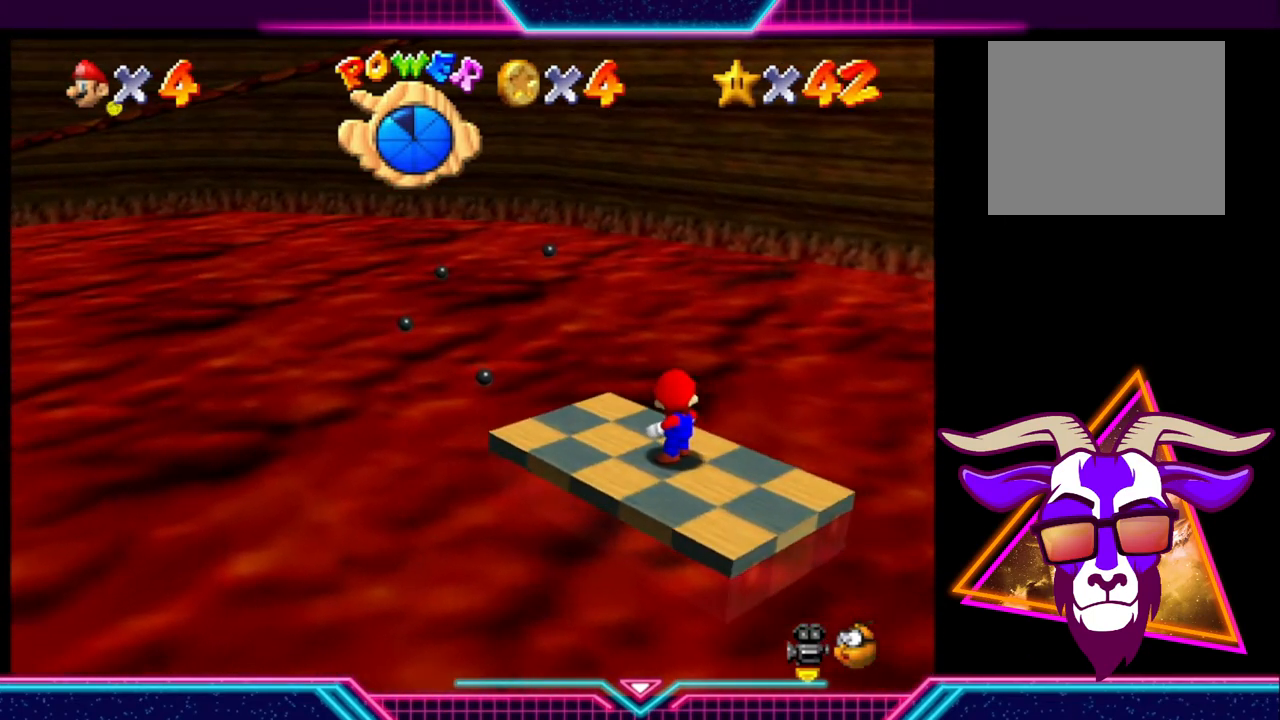
{"buttons": [], "left_stick": "center", "right_stick": "center", "events": []}
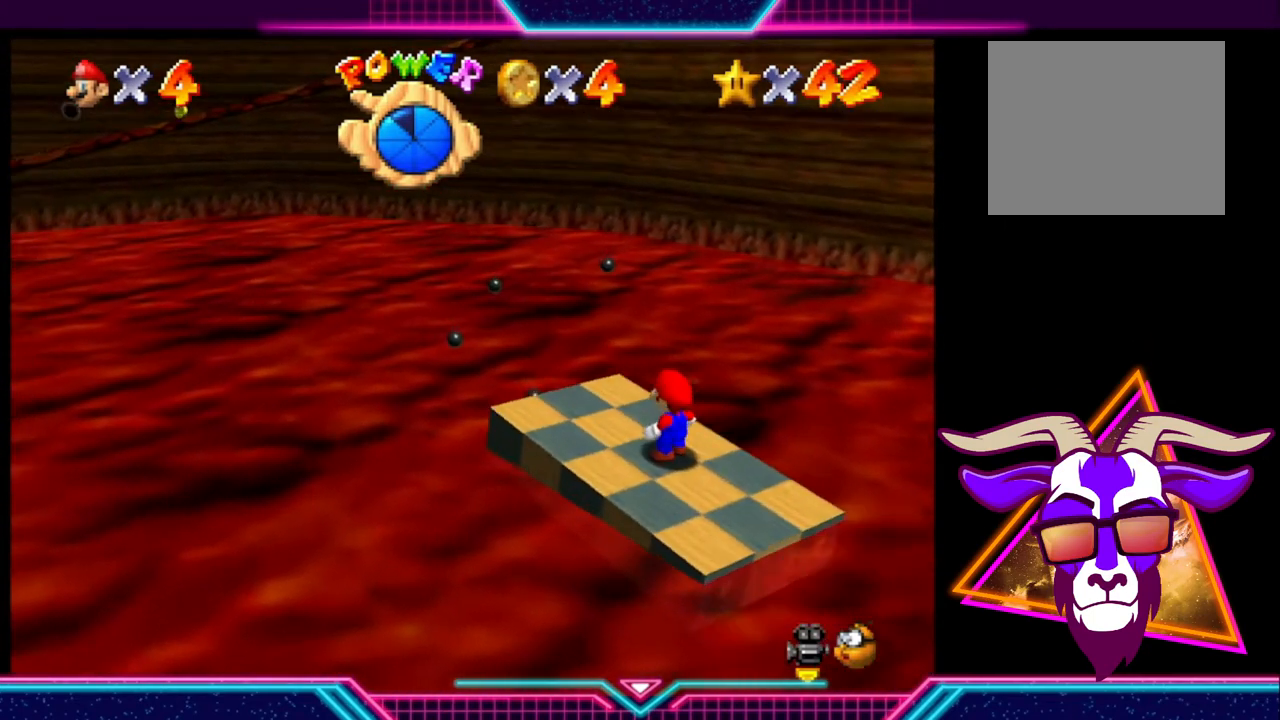
{"buttons": [], "left_stick": "center", "right_stick": "center", "events": [[300, "left_stick", "up-left"], [500, "left_stick", "center"]]}
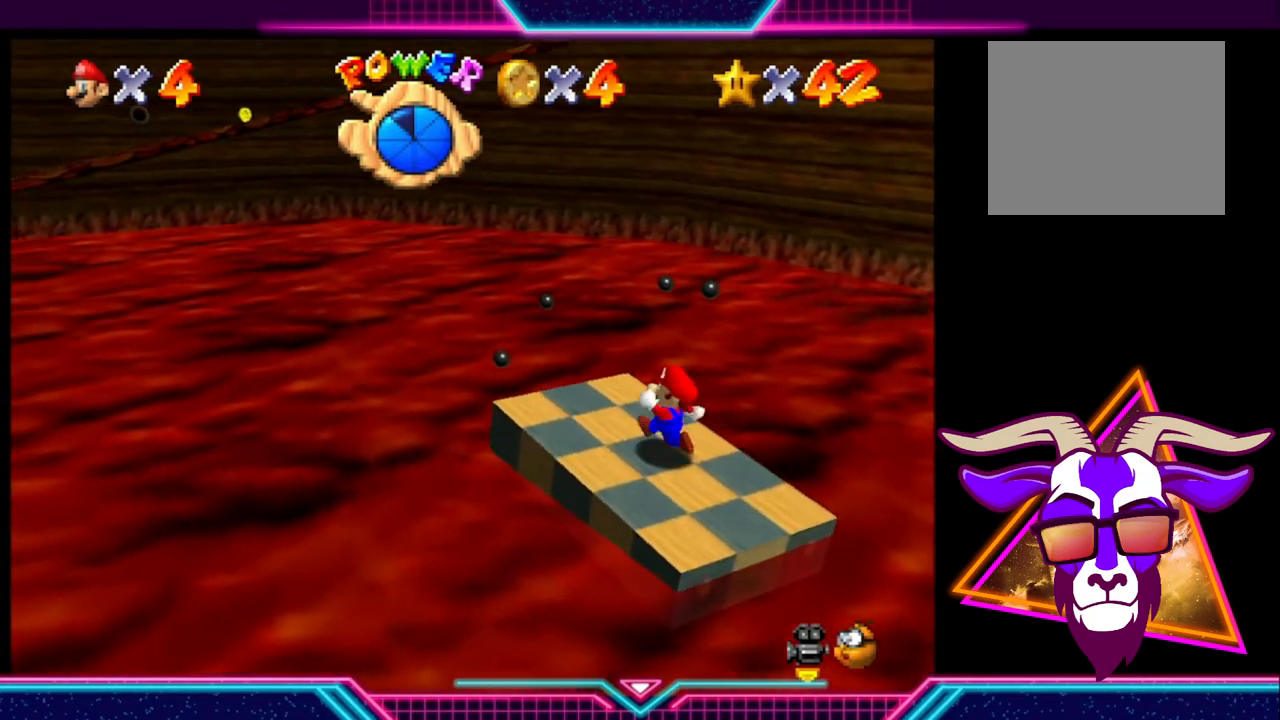
{"buttons": [], "left_stick": "up-left", "right_stick": "center", "events": [[467, "left_stick", "up-left"]]}
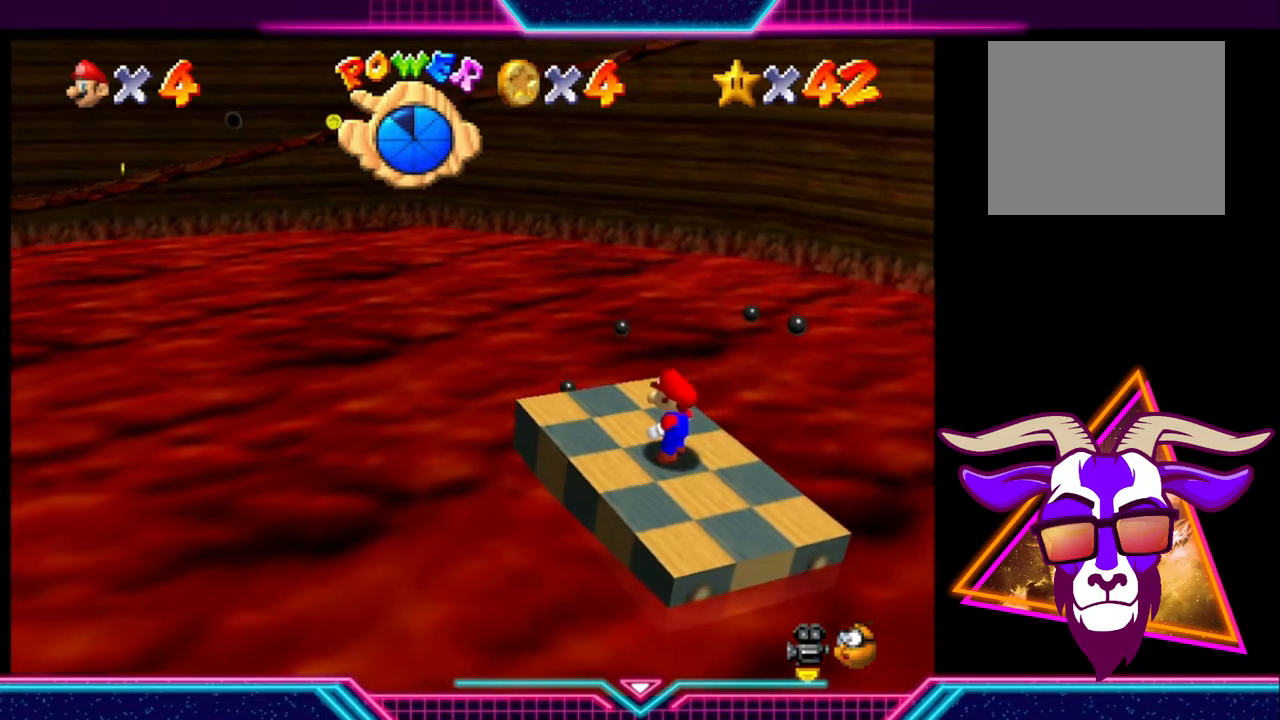
{"buttons": [], "left_stick": "center", "right_stick": "center", "events": [[133, "left_stick", "center"]]}
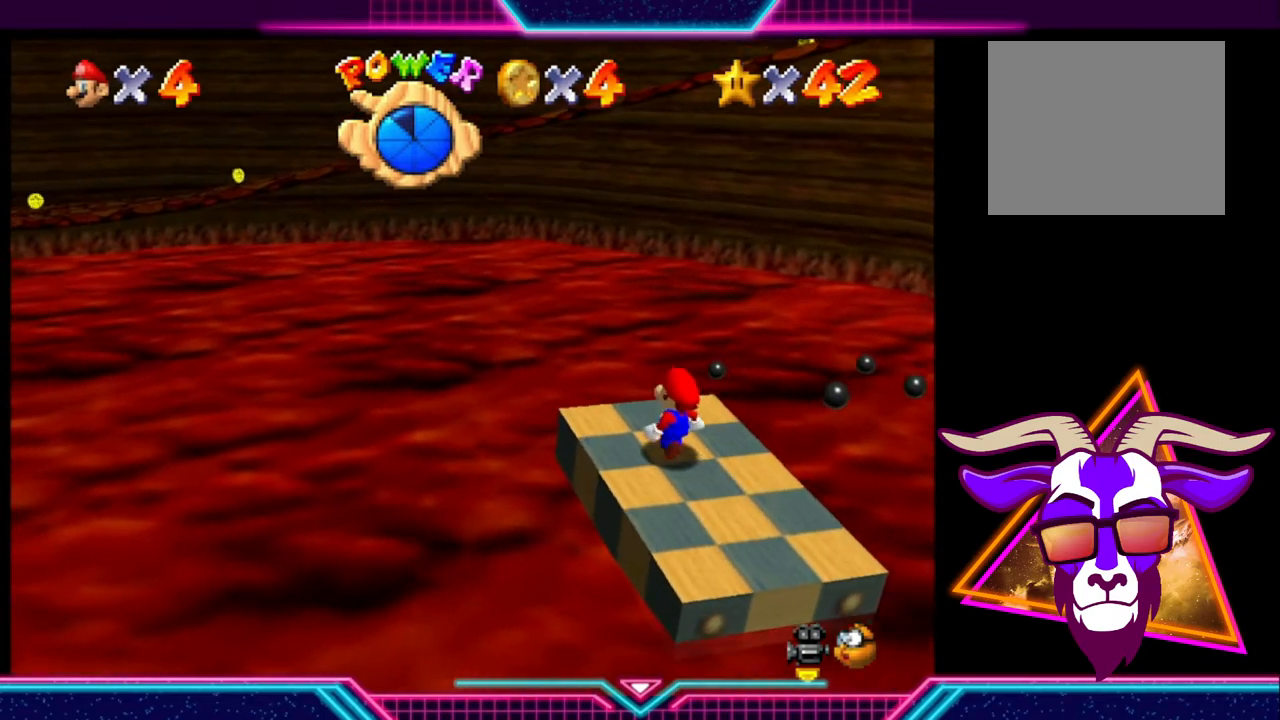
{"buttons": [], "left_stick": "center", "right_stick": "center", "events": []}
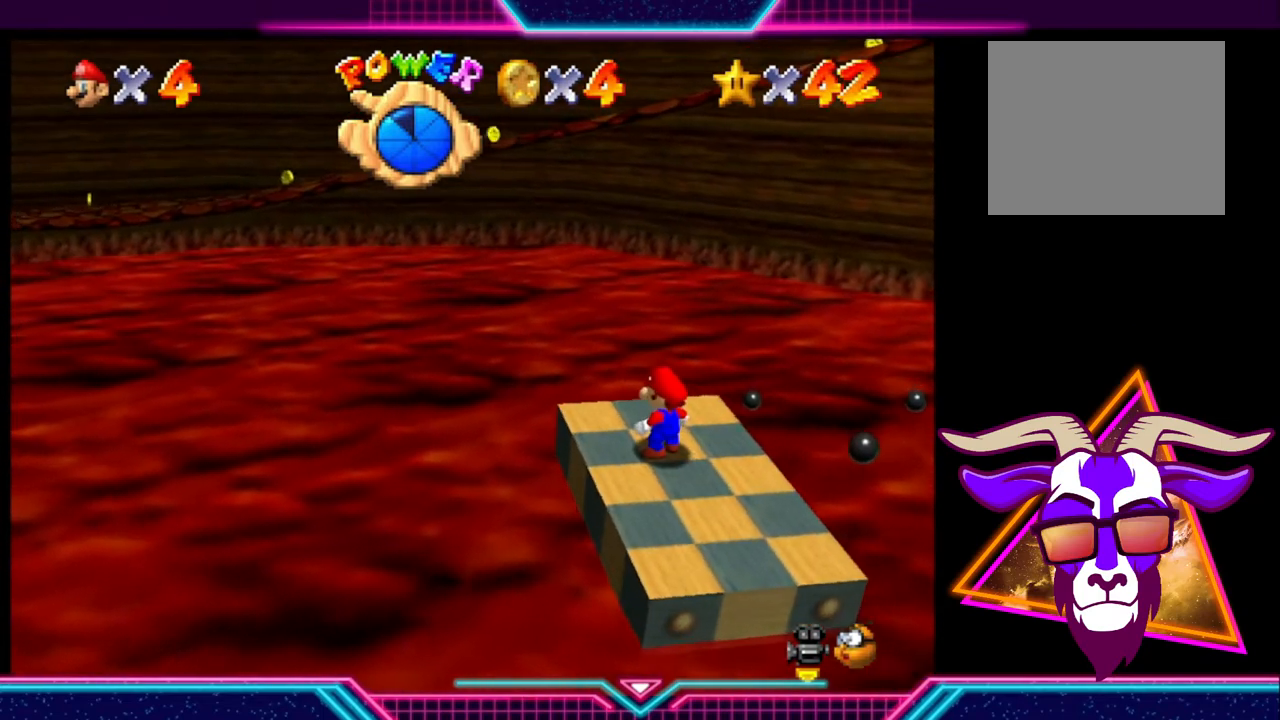
{"buttons": [], "left_stick": "center", "right_stick": "center", "events": []}
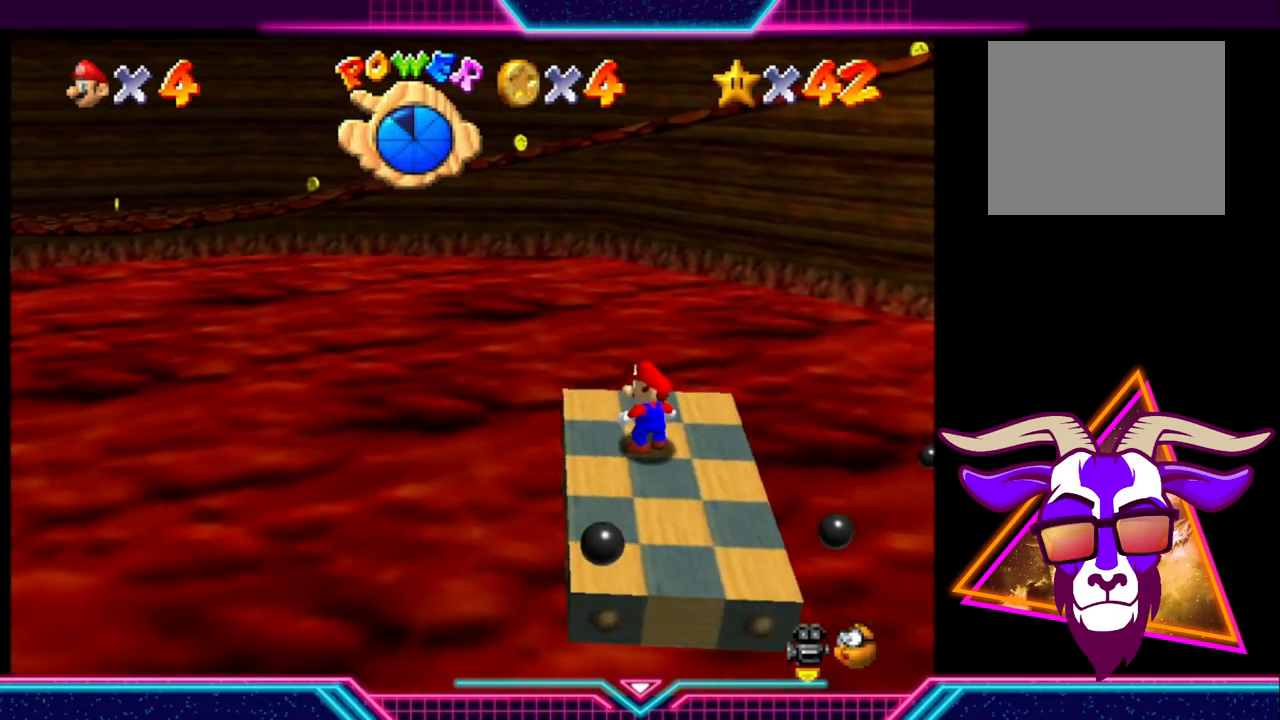
{"buttons": [], "left_stick": "center", "right_stick": "center", "events": []}
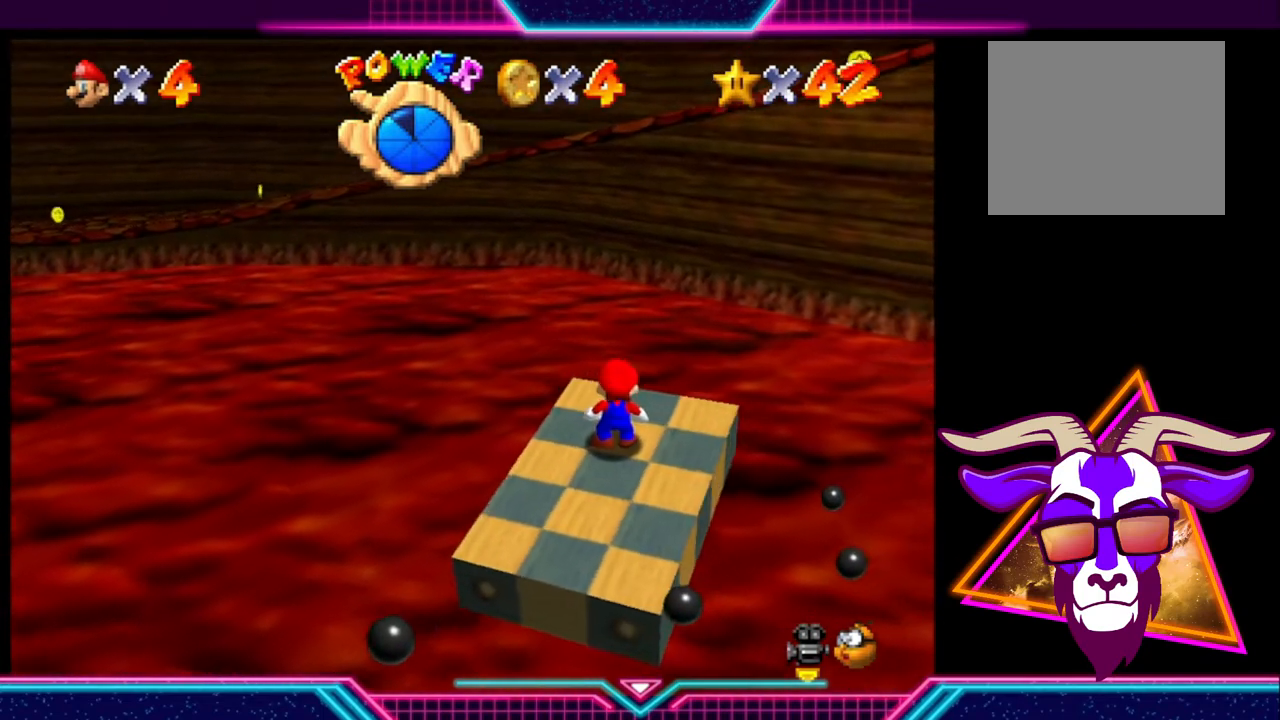
{"buttons": [], "left_stick": "center", "right_stick": "center", "events": [[33, "DPAD_LEFT", "down"], [167, "DPAD_LEFT", "up"]]}
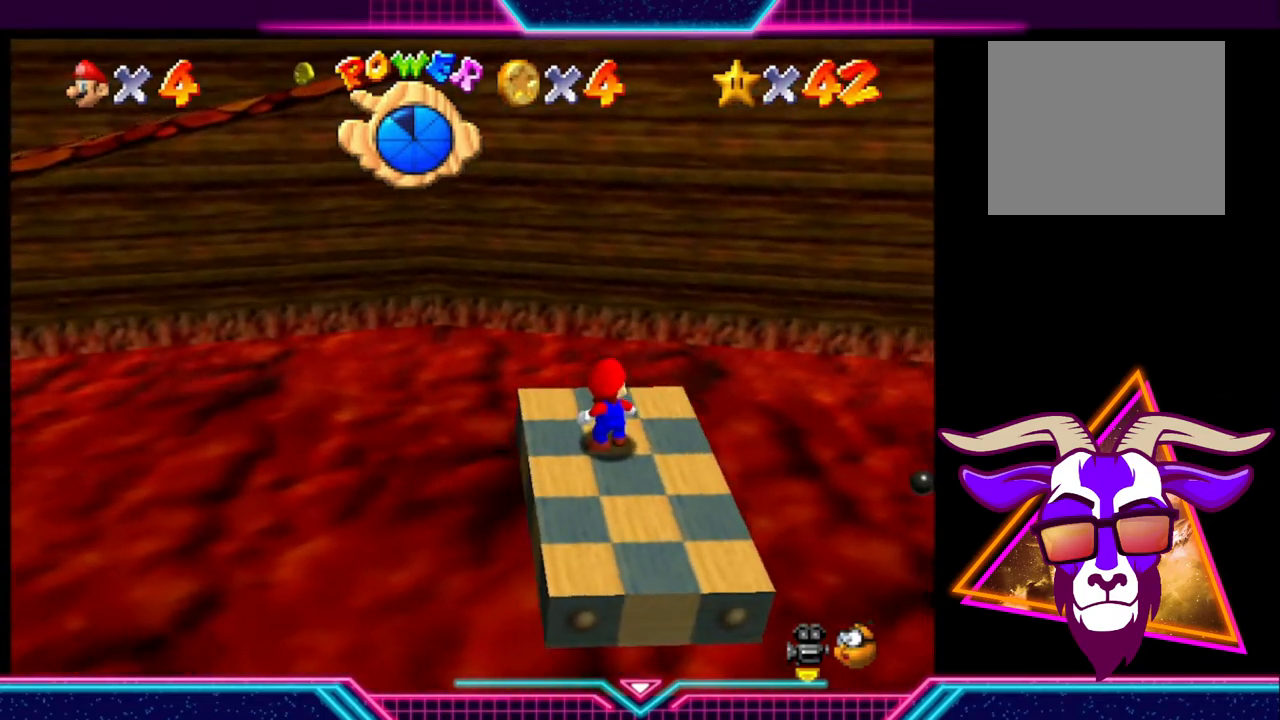
{"buttons": [], "left_stick": "center", "right_stick": "center", "events": [[67, "DPAD_LEFT", "down"], [167, "DPAD_LEFT", "up"]]}
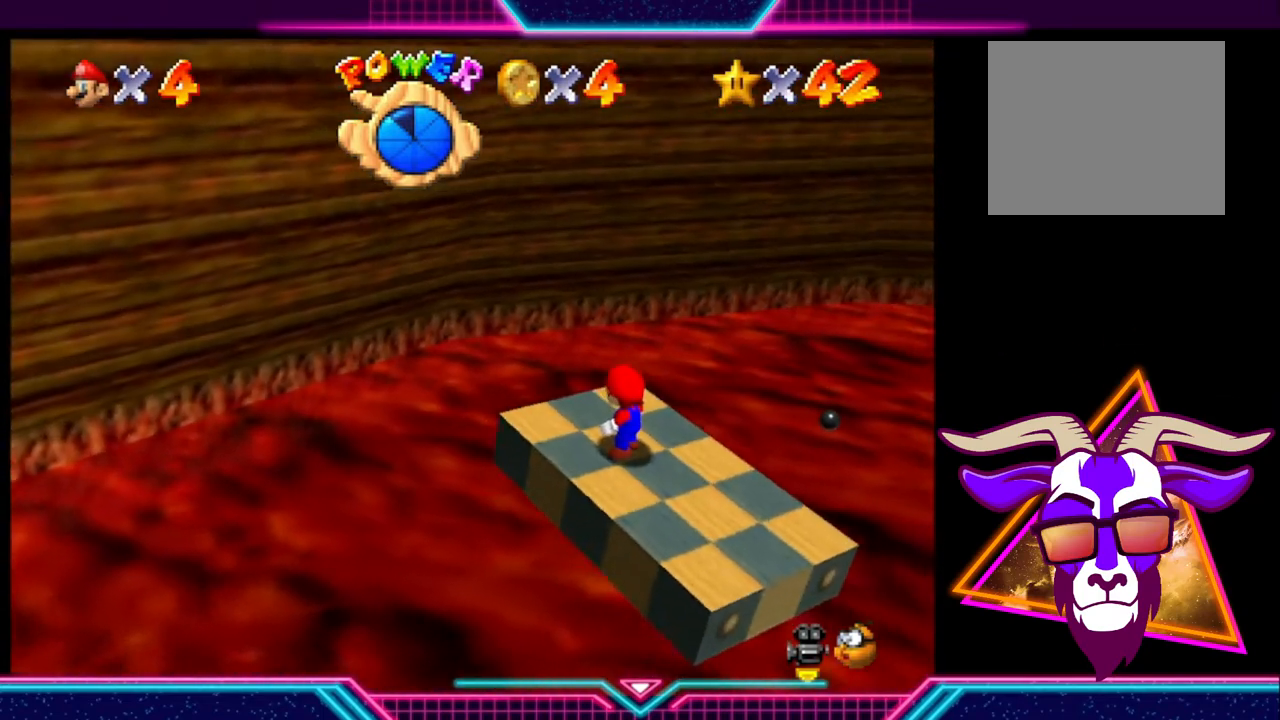
{"buttons": [], "left_stick": "center", "right_stick": "center", "events": [[67, "DPAD_LEFT", "down"], [233, "DPAD_LEFT", "up"]]}
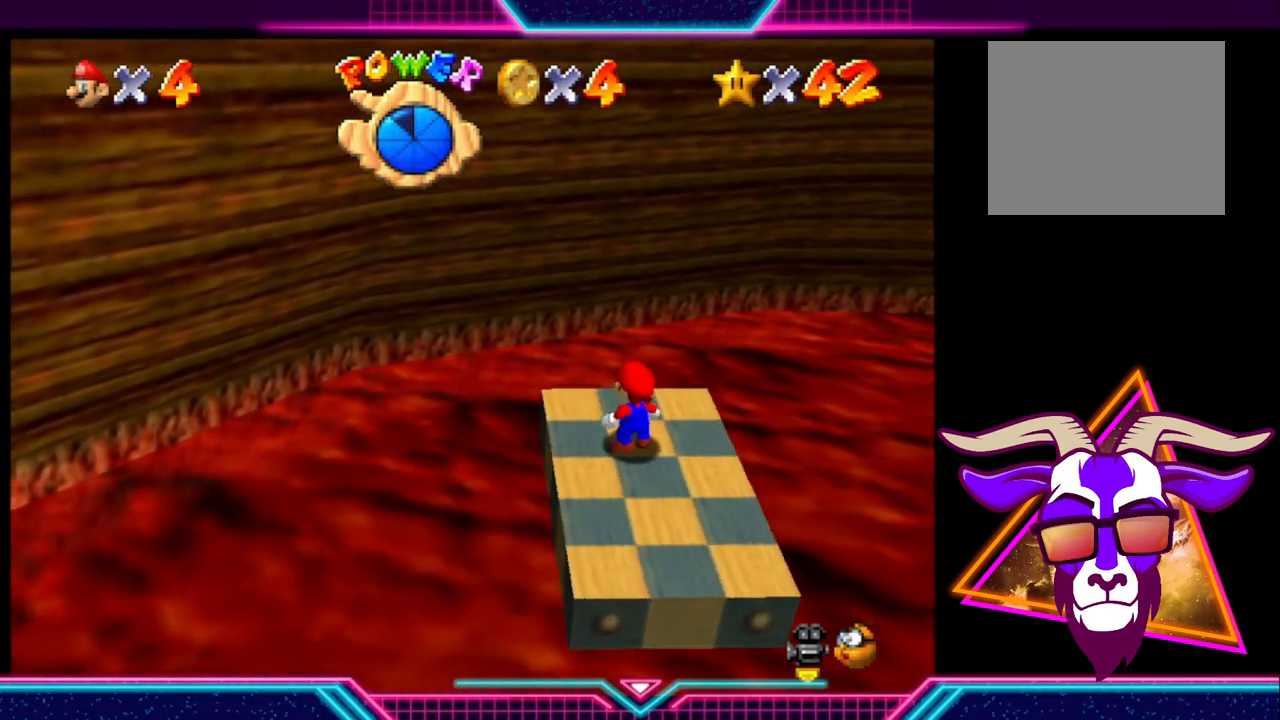
{"buttons": ["DPAD_LEFT"], "left_stick": "center", "right_stick": "center", "events": [[367, "DPAD_LEFT", "down"]]}
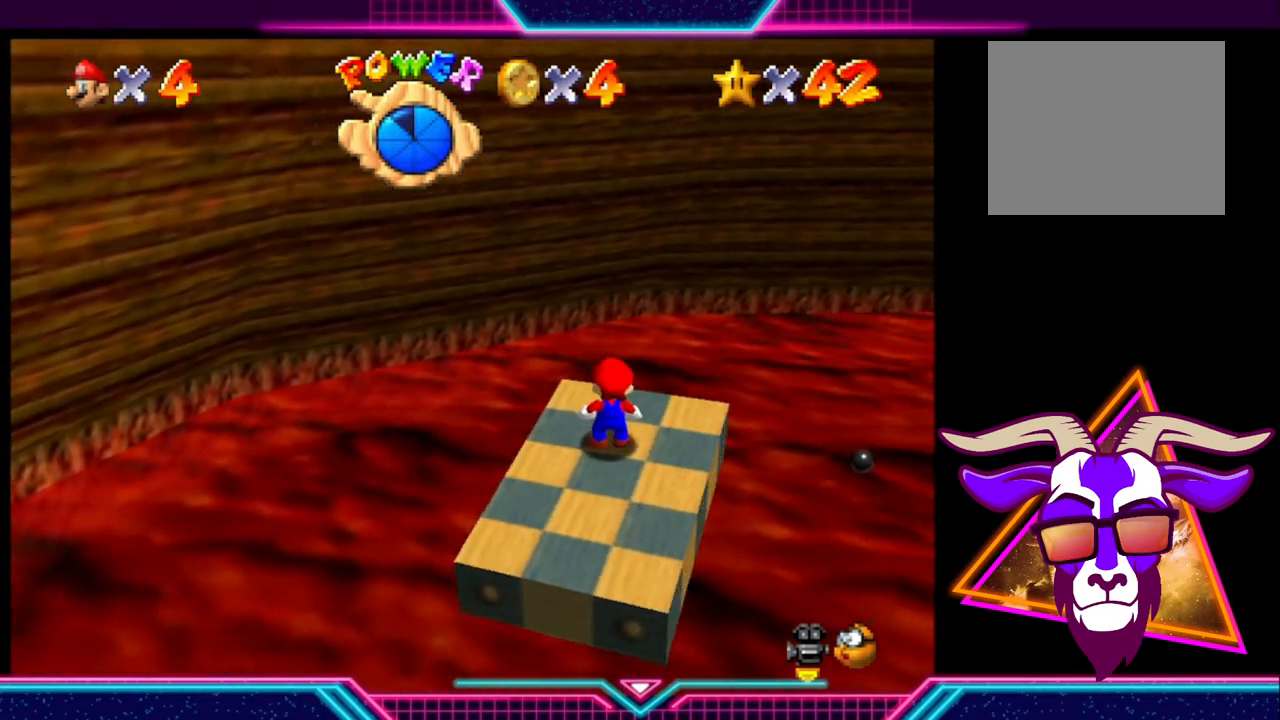
{"buttons": [], "left_stick": "center", "right_stick": "center", "events": [[33, "DPAD_LEFT", "up"]]}
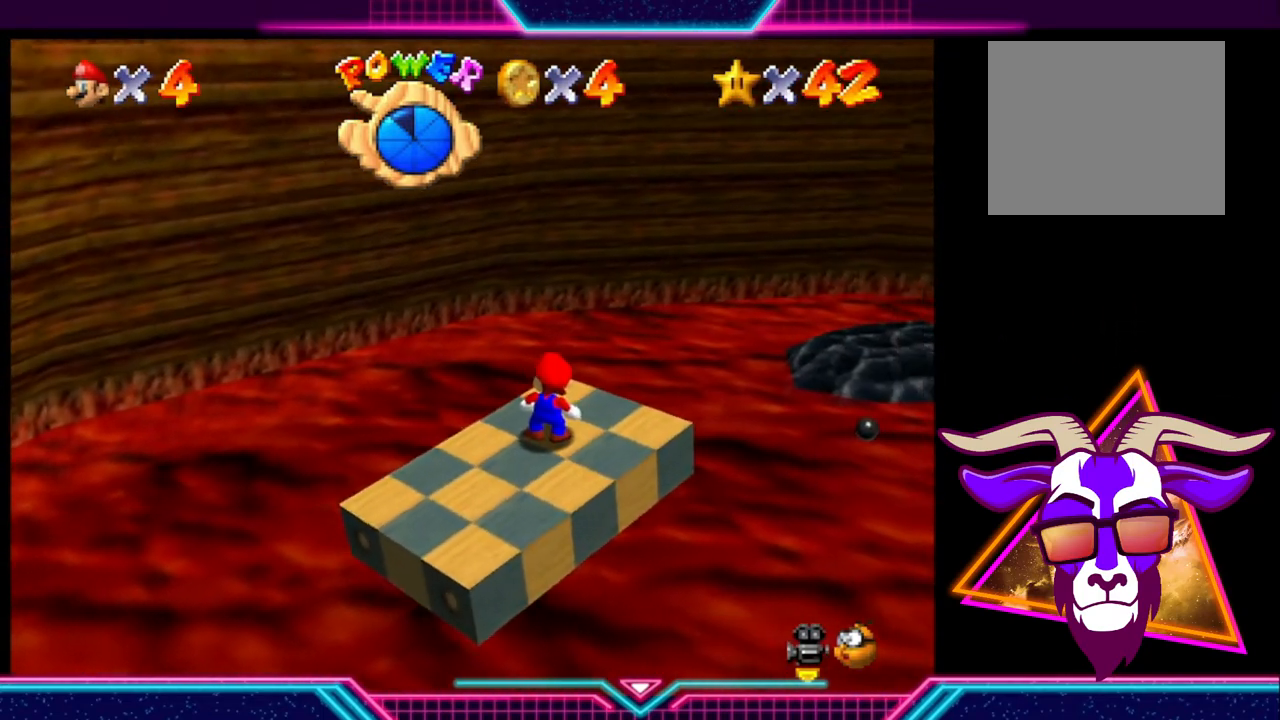
{"buttons": [], "left_stick": "center", "right_stick": "center", "events": [[167, "DPAD_LEFT", "down"], [300, "DPAD_LEFT", "up"]]}
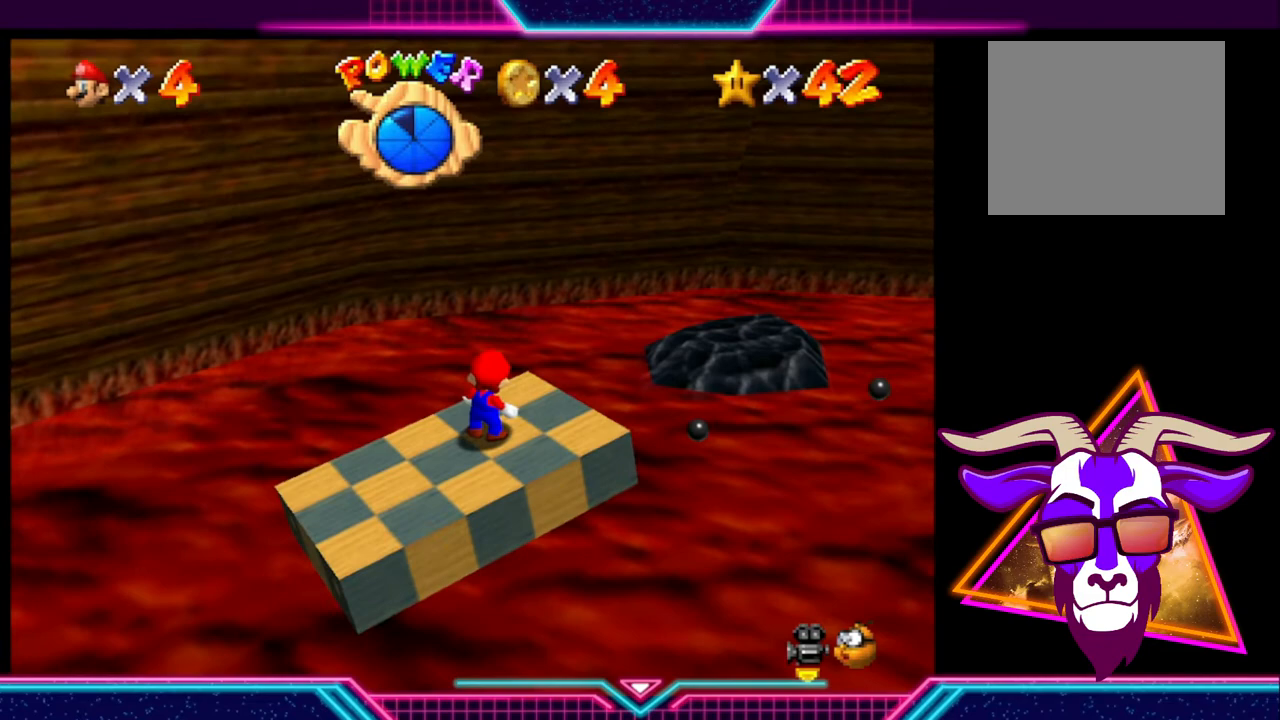
{"buttons": ["DPAD_LEFT"], "left_stick": "center", "right_stick": "center", "events": [[433, "DPAD_LEFT", "down"]]}
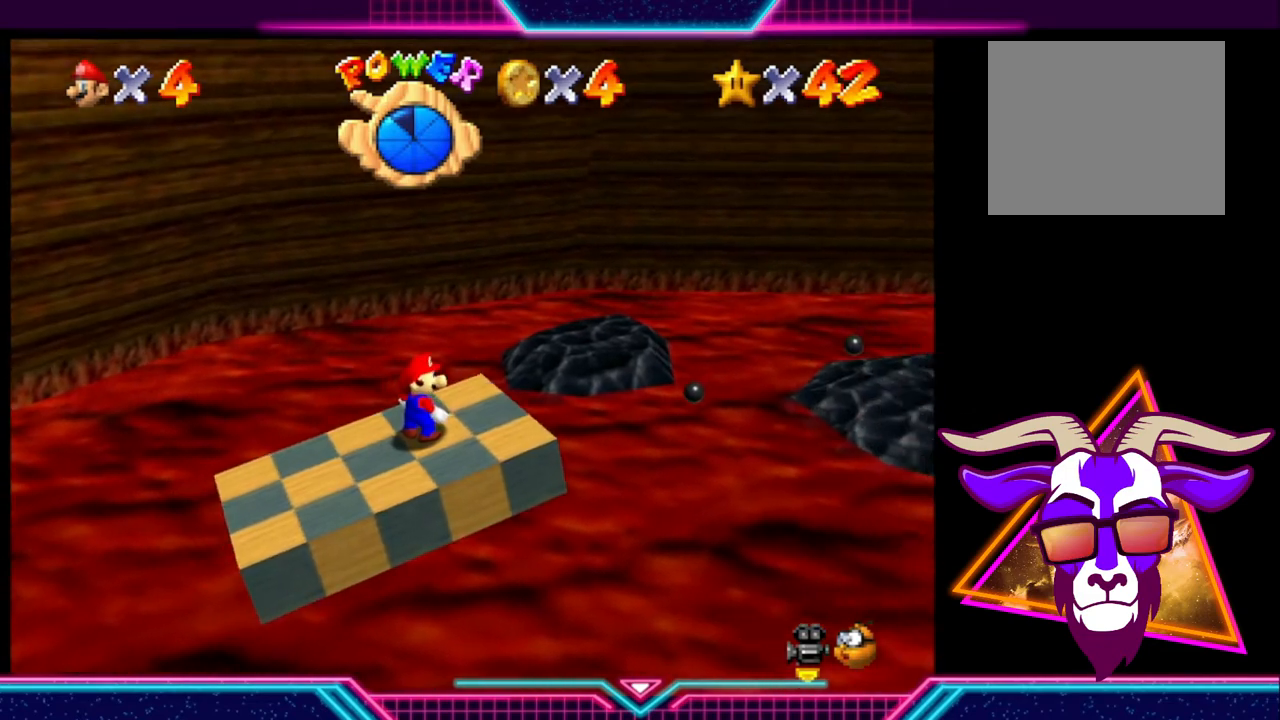
{"buttons": [], "left_stick": "center", "right_stick": "center", "events": [[33, "DPAD_LEFT", "up"]]}
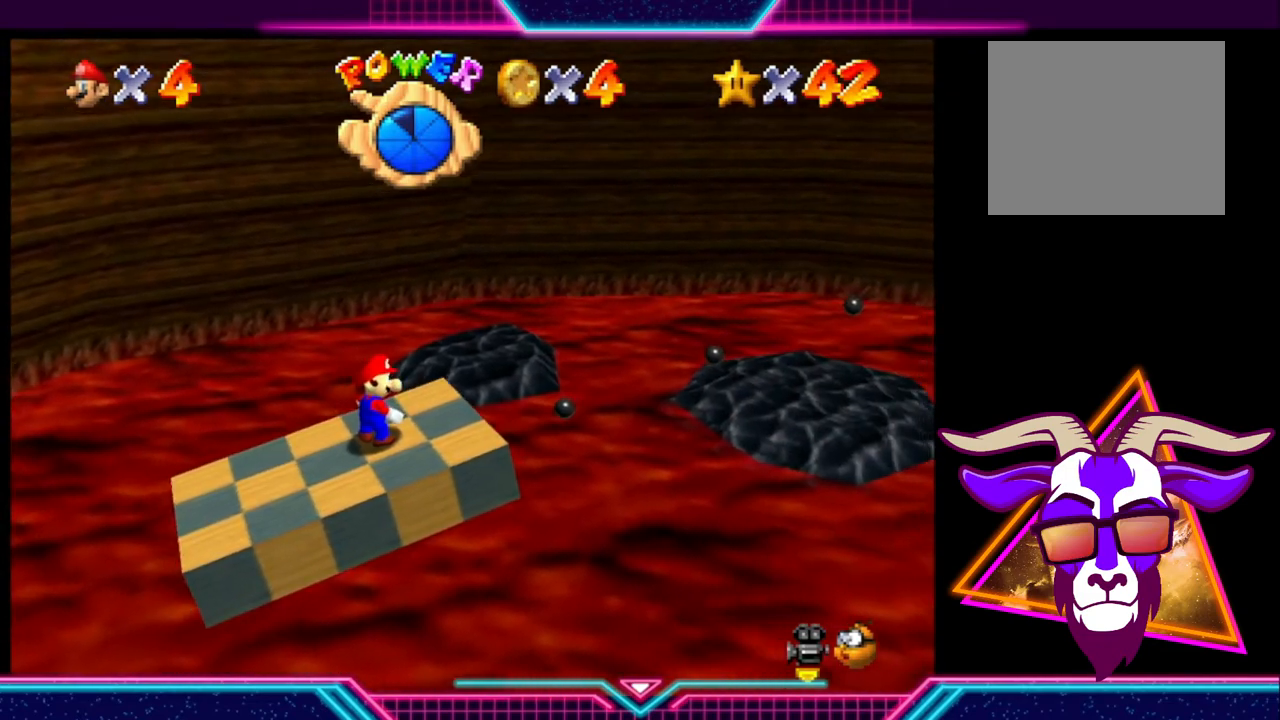
{"buttons": [], "left_stick": "center", "right_stick": "center", "events": []}
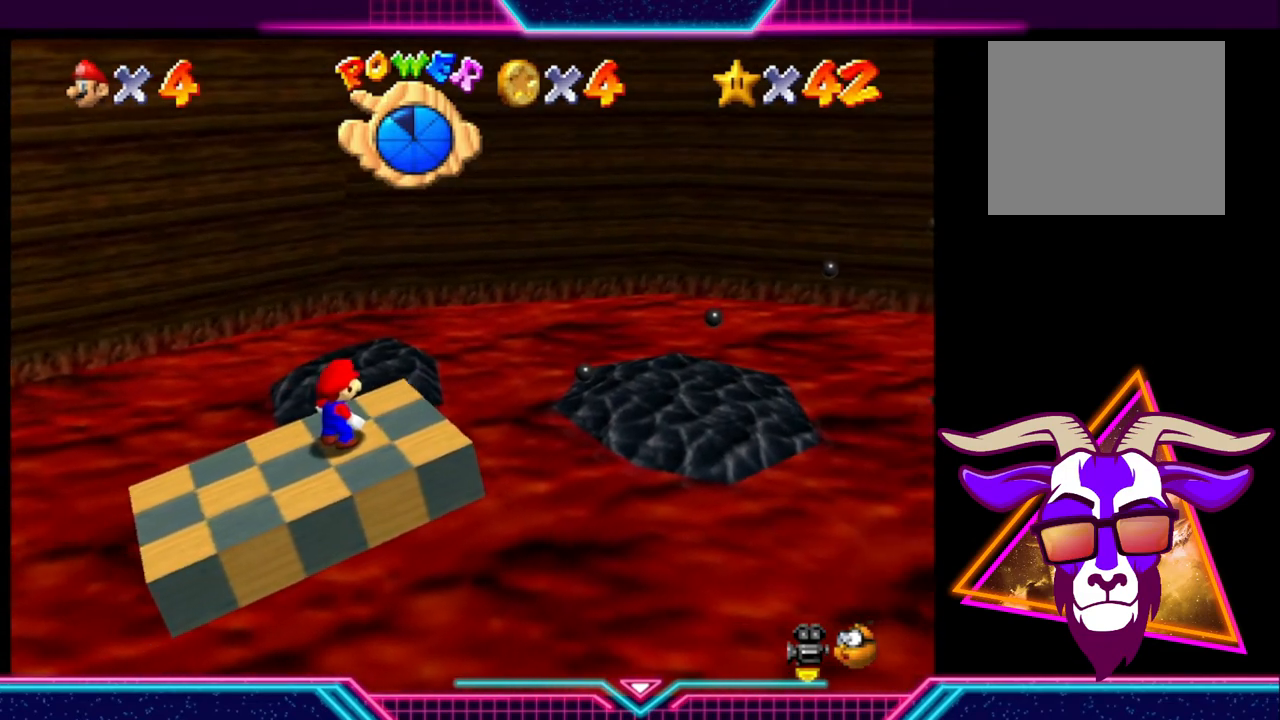
{"buttons": [], "left_stick": "center", "right_stick": "center", "events": []}
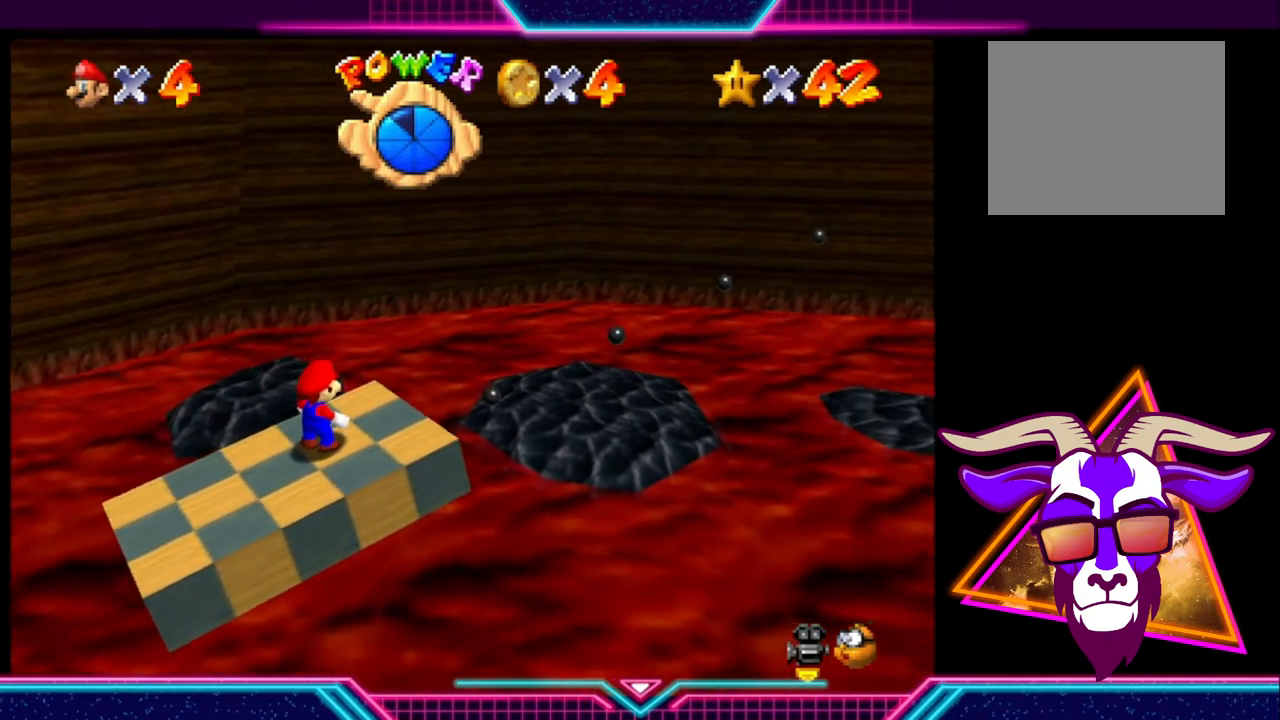
{"buttons": ["DPAD_LEFT"], "left_stick": "center", "right_stick": "center", "events": [[500, "DPAD_LEFT", "down"]]}
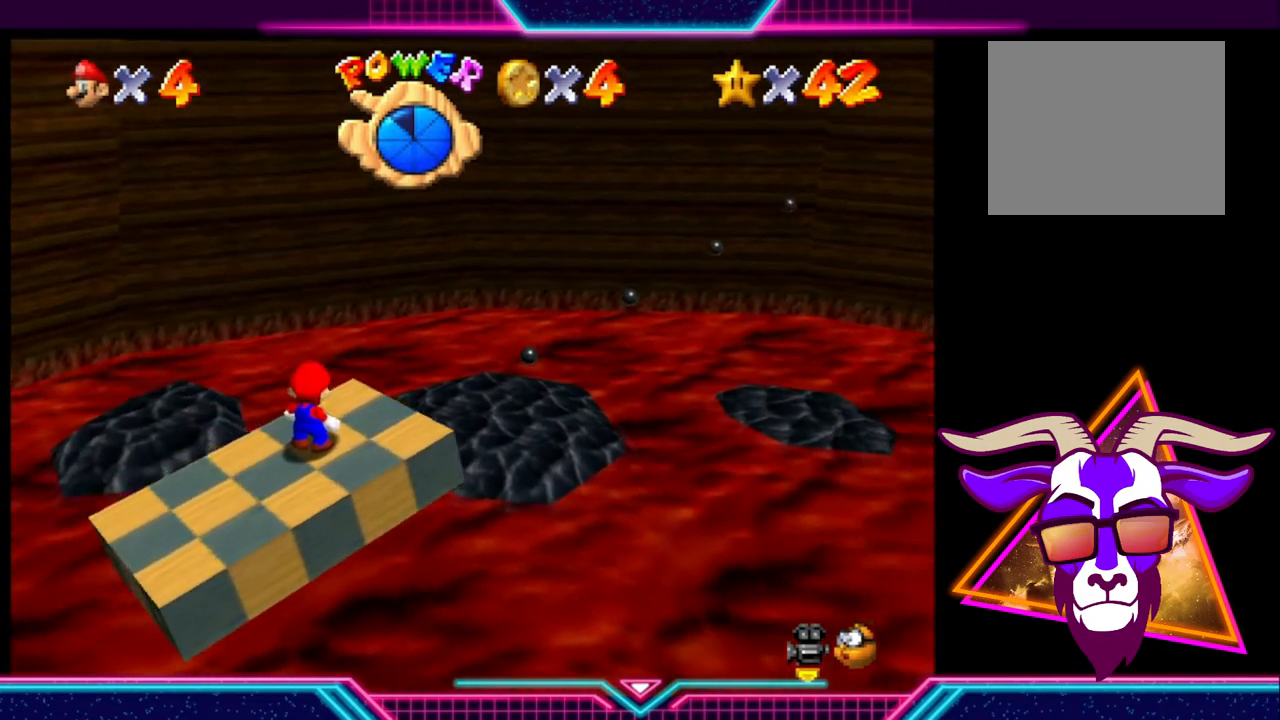
{"buttons": [], "left_stick": "center", "right_stick": "center", "events": [[133, "DPAD_LEFT", "up"]]}